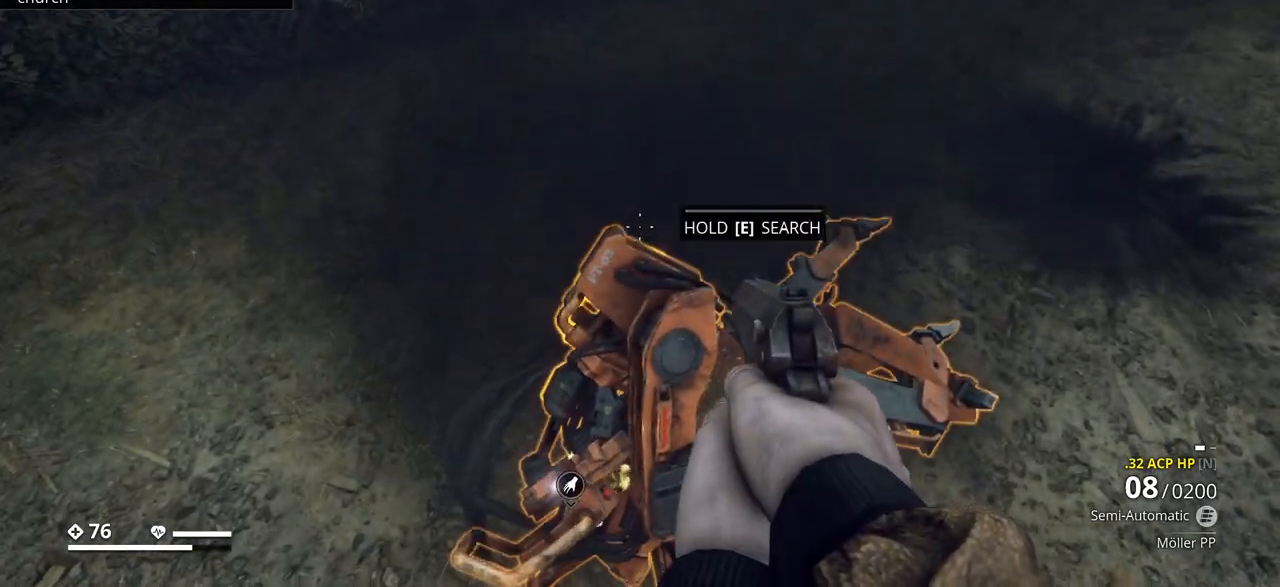
Gameplay with keyboard; each line is a JSON object with the keys held at the frame after it. "events" lists presses ("down") and releases ("up") of ".", "/", "0", "1", "2", "3", "4", "5", "6", "7", "8", "9", "a", "alt_l", "alt_r", "b", "backslash", "backspace", "c", "caps_lock", "comma", "ctrl_l", "ctrl_r", "d", "e", "equals", "escape", "f", "f1", "f10", "f11", "f12", "f2", "f3", "f4", "f5", "f6", "f7", "f8", "f9", "g", "h", "i", "j", "k", "l", "lbracket", "m", "minus", "n", "o", "p", "q", "quote", "r", "rbracket", "return", "s", "semicolon", "shift_l", "shift_r", "space", "super_l", "super_r", "t", "tab", "tilde", "u", "v", "w", "x", "y" and "z" between this image and that frame as [ms after this image, input, new state], when the widget could be followed in between. No other keys are recorded. Mouse input is not recorded.
{"keys": ["e"], "events": [[50, "e", "up"], [483, "e", "down"]]}
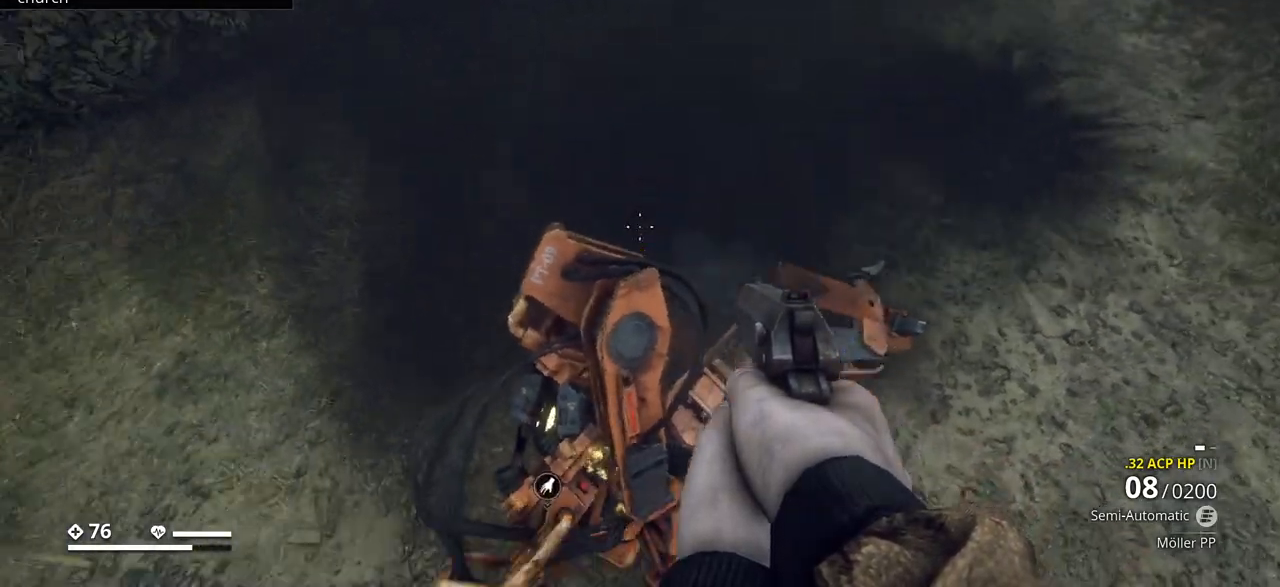
{"keys": ["e"], "events": []}
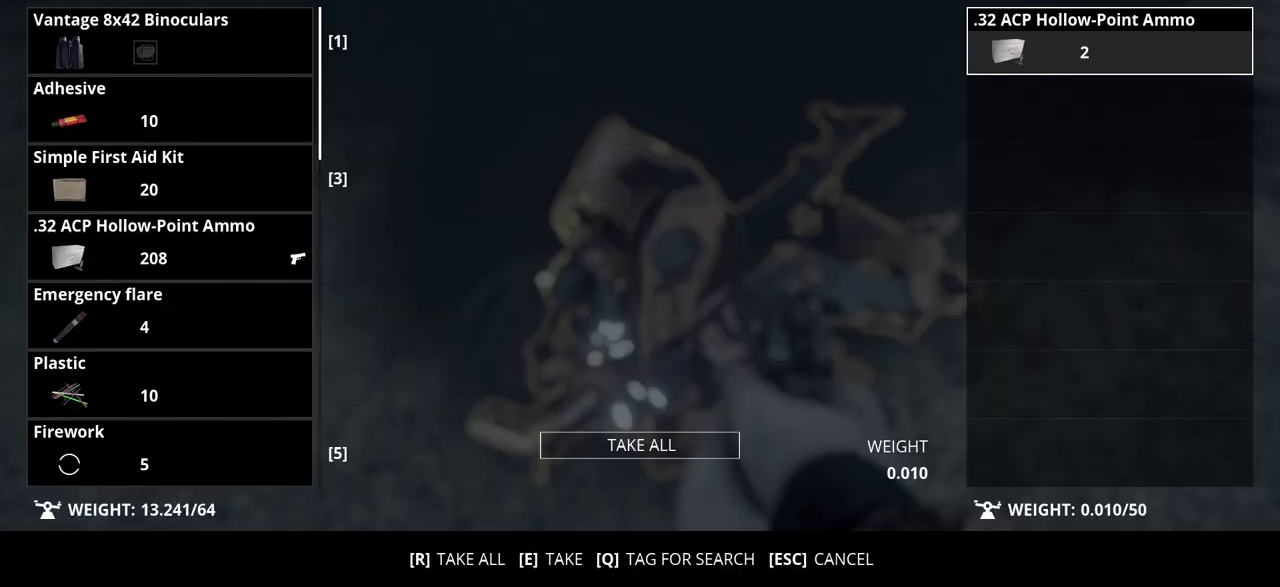
{"keys": [], "events": [[333, "e", "up"]]}
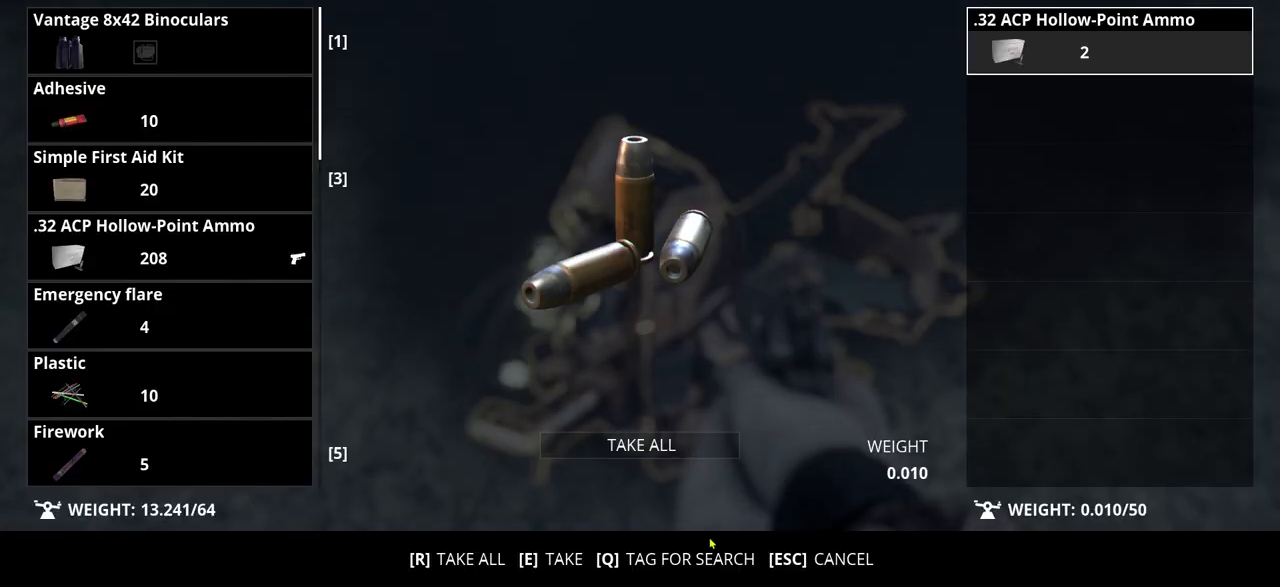
{"keys": [], "events": []}
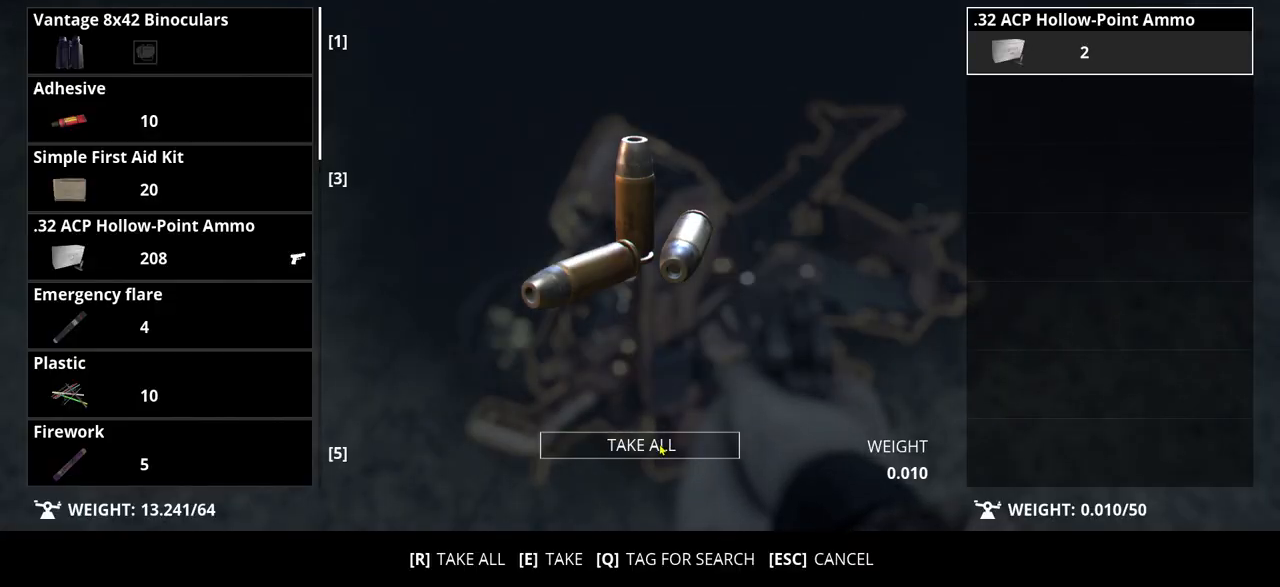
{"keys": ["s"], "events": [[350, "s", "down"]]}
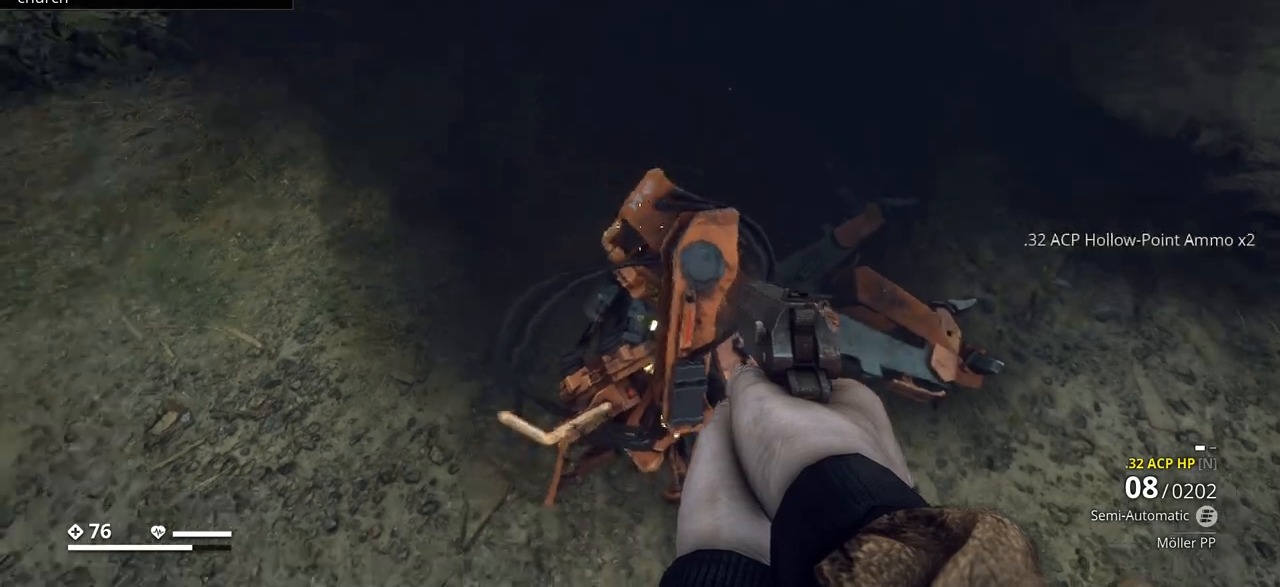
{"keys": ["a"], "events": [[100, "a", "down"], [117, "s", "up"]]}
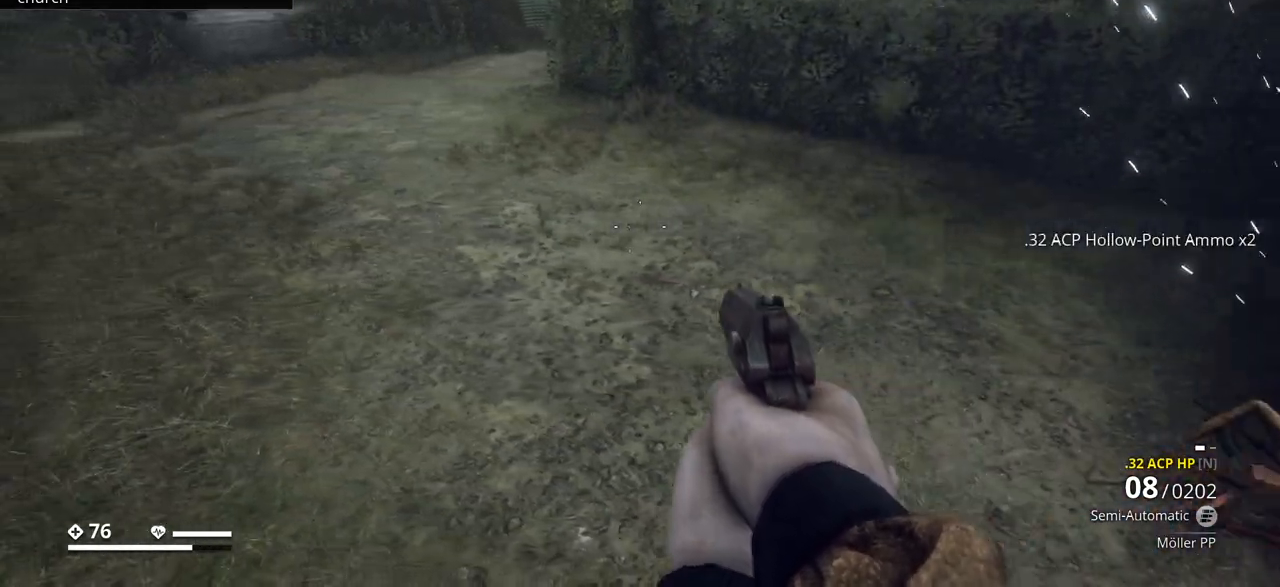
{"keys": ["w"], "events": [[233, "w", "down"], [467, "a", "up"]]}
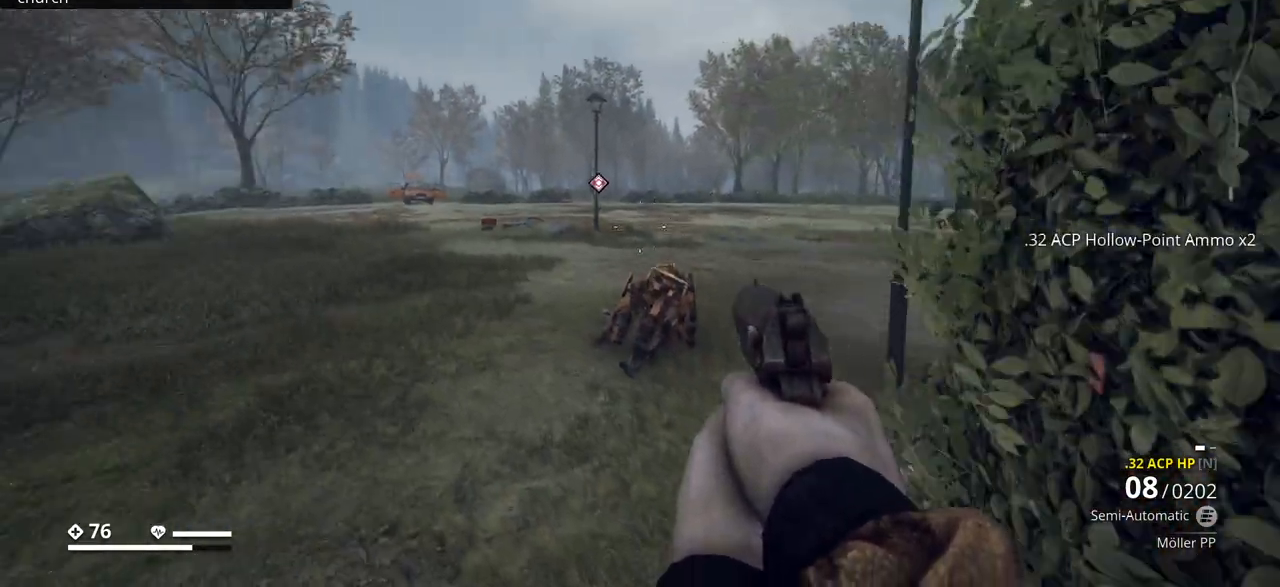
{"keys": ["shift_l", "w"], "events": [[283, "shift_l", "down"]]}
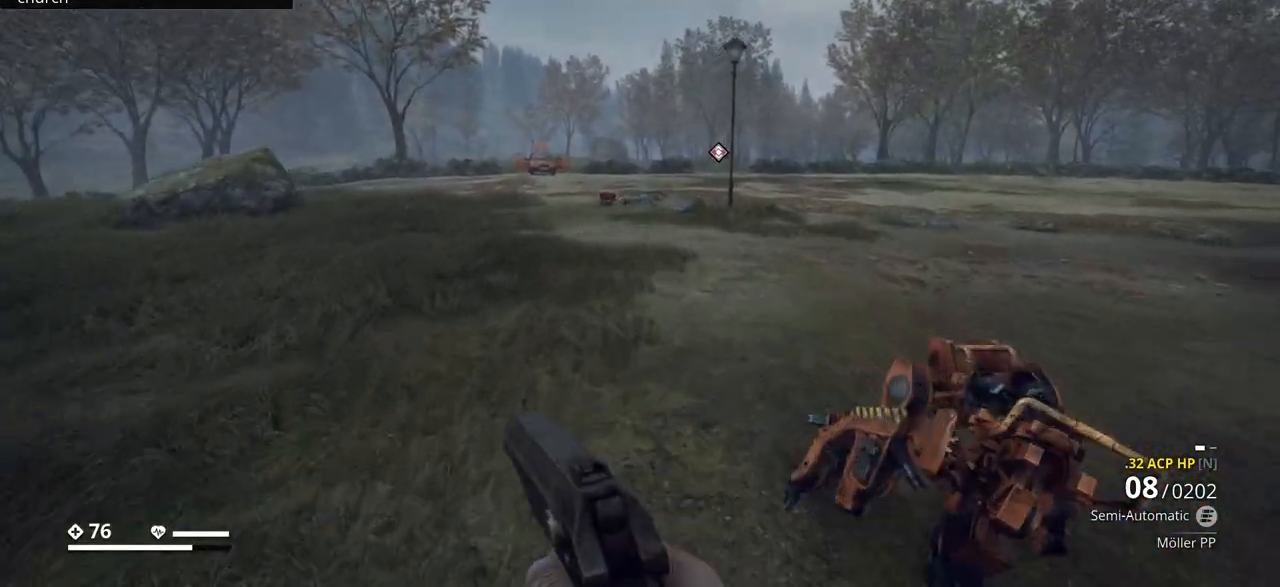
{"keys": ["shift_l", "w"], "events": []}
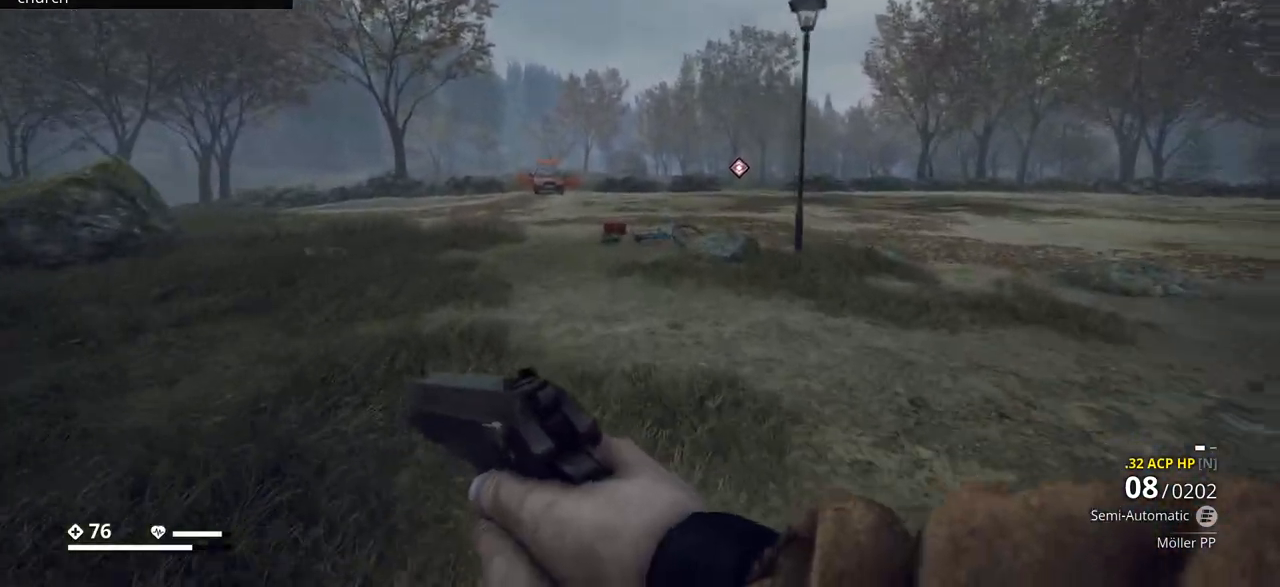
{"keys": ["shift_l", "w"], "events": []}
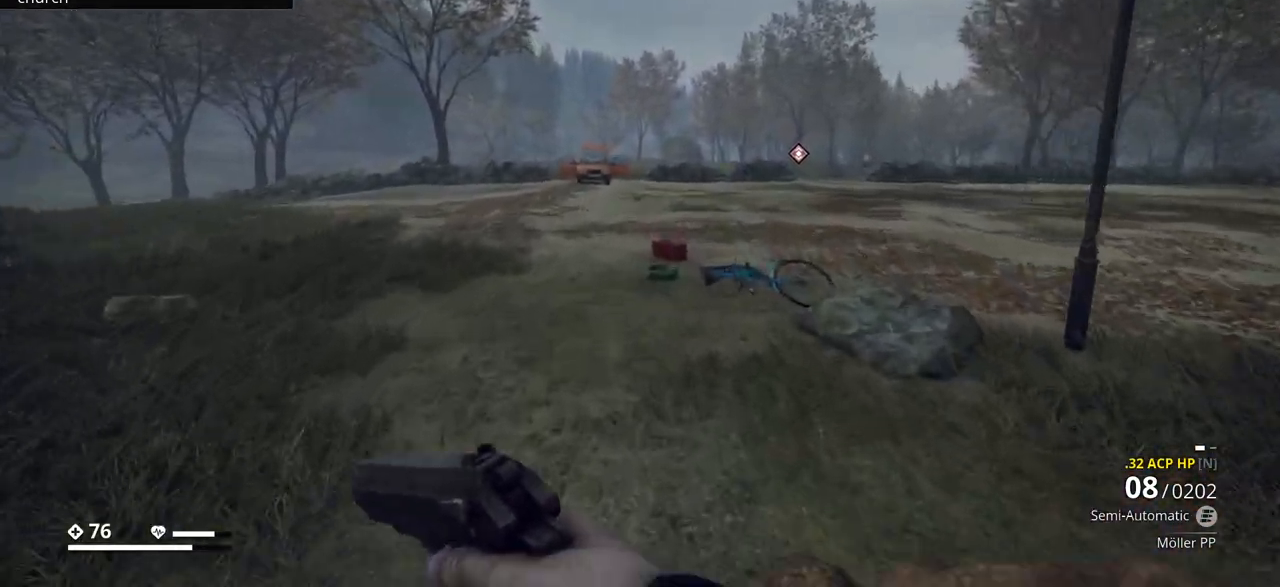
{"keys": ["w"], "events": [[400, "shift_l", "up"]]}
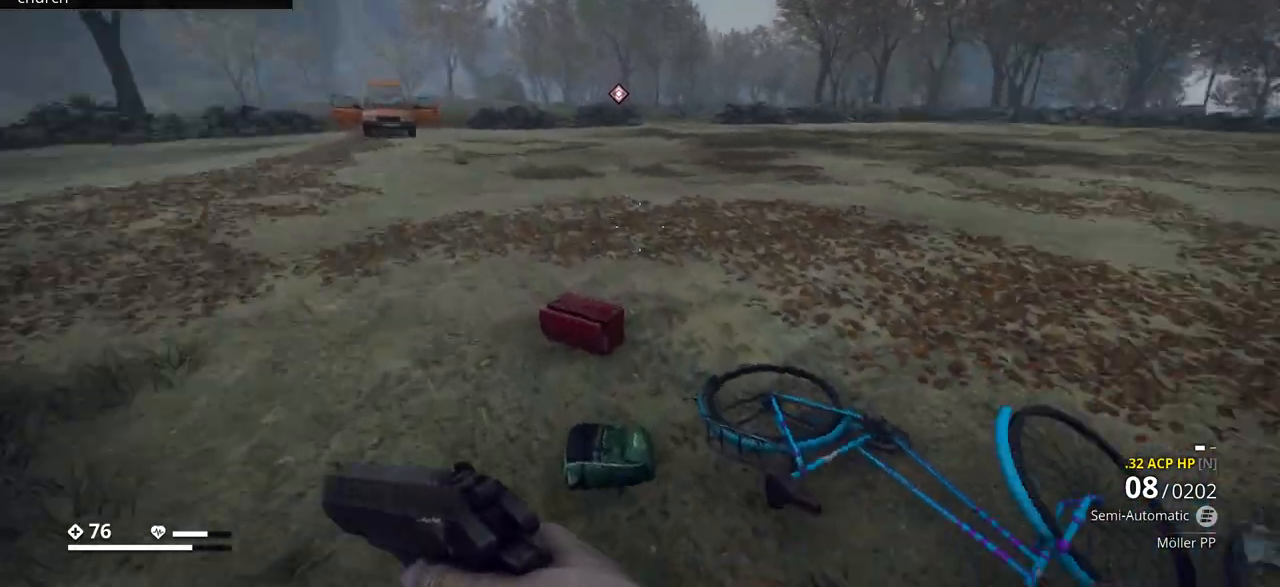
{"keys": ["w"], "events": []}
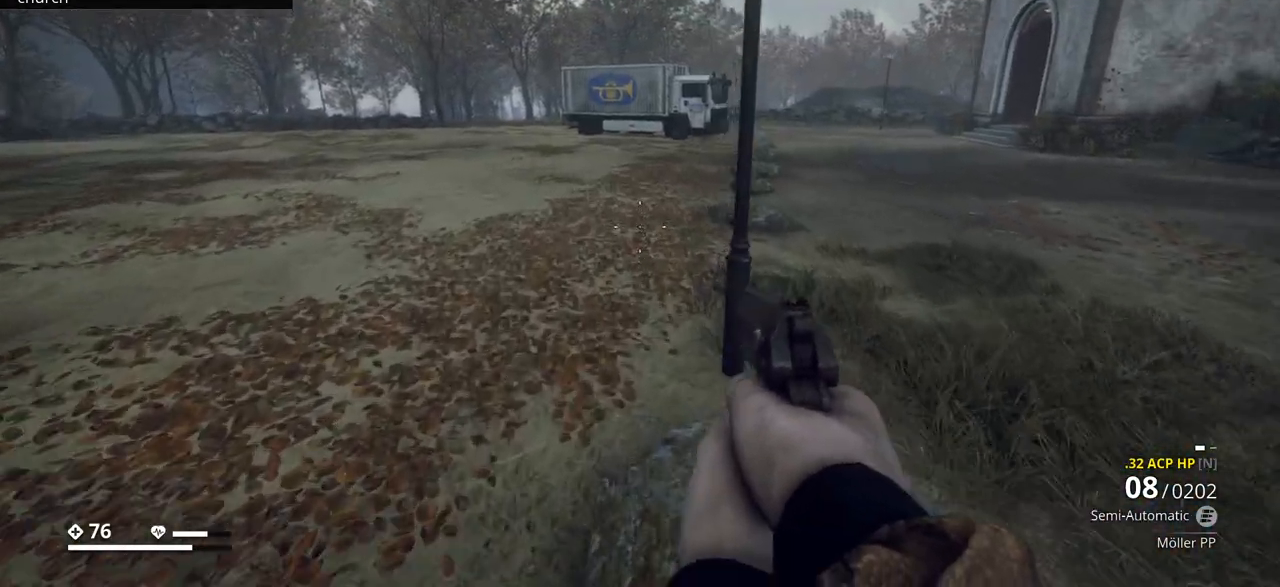
{"keys": ["shift_l", "w"], "events": [[317, "shift_l", "down"]]}
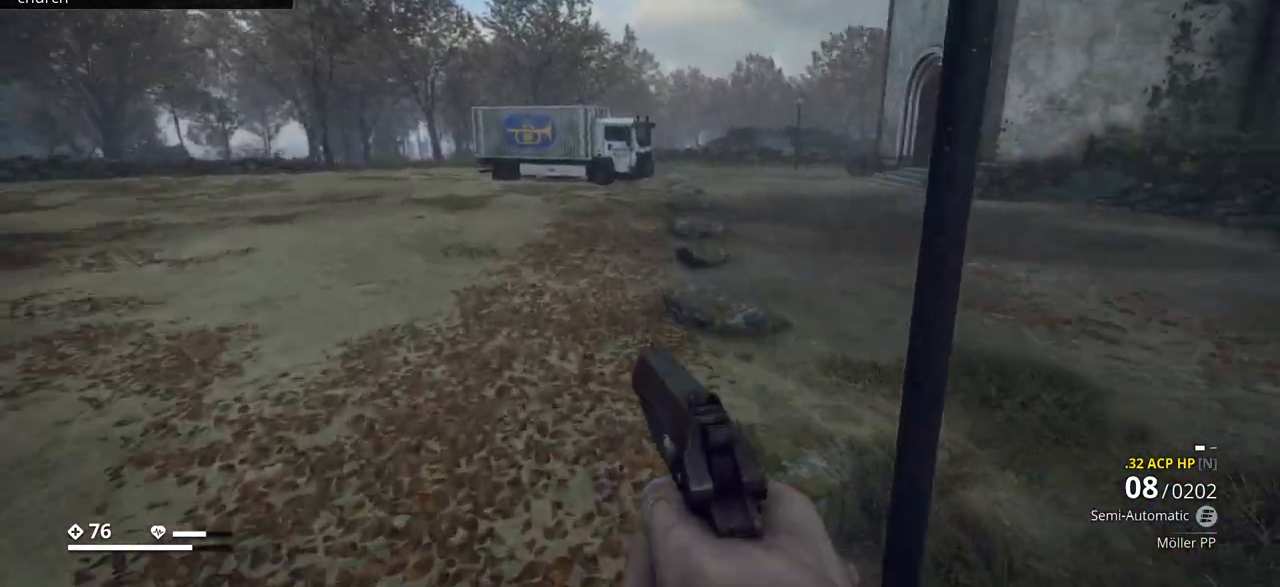
{"keys": ["shift_l", "w"], "events": []}
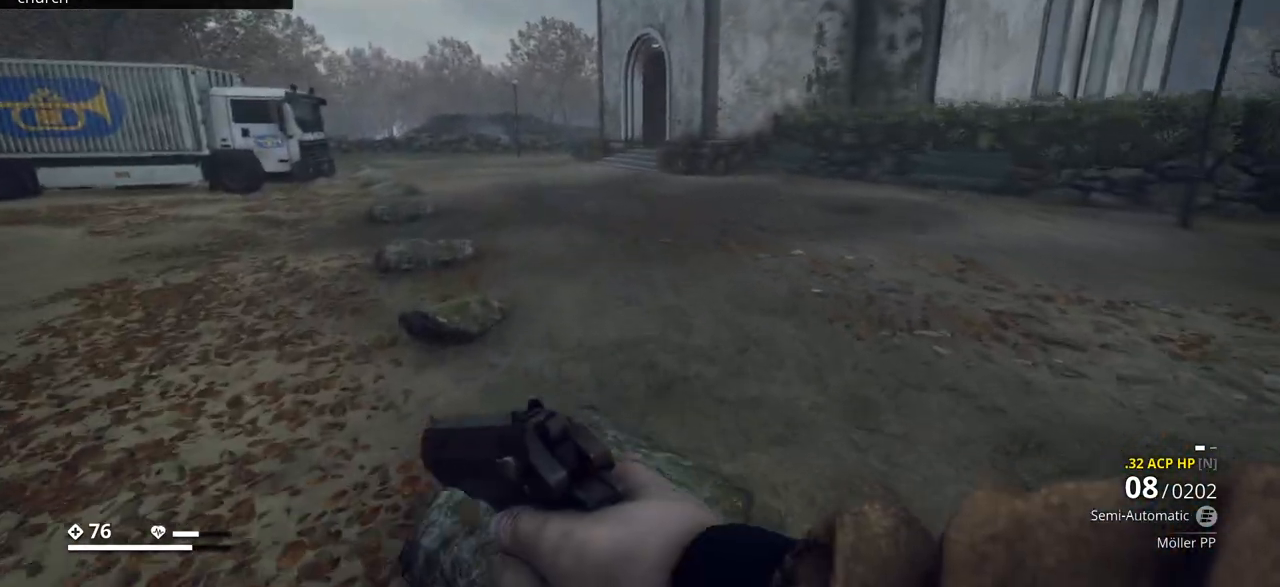
{"keys": ["shift_l", "w"], "events": []}
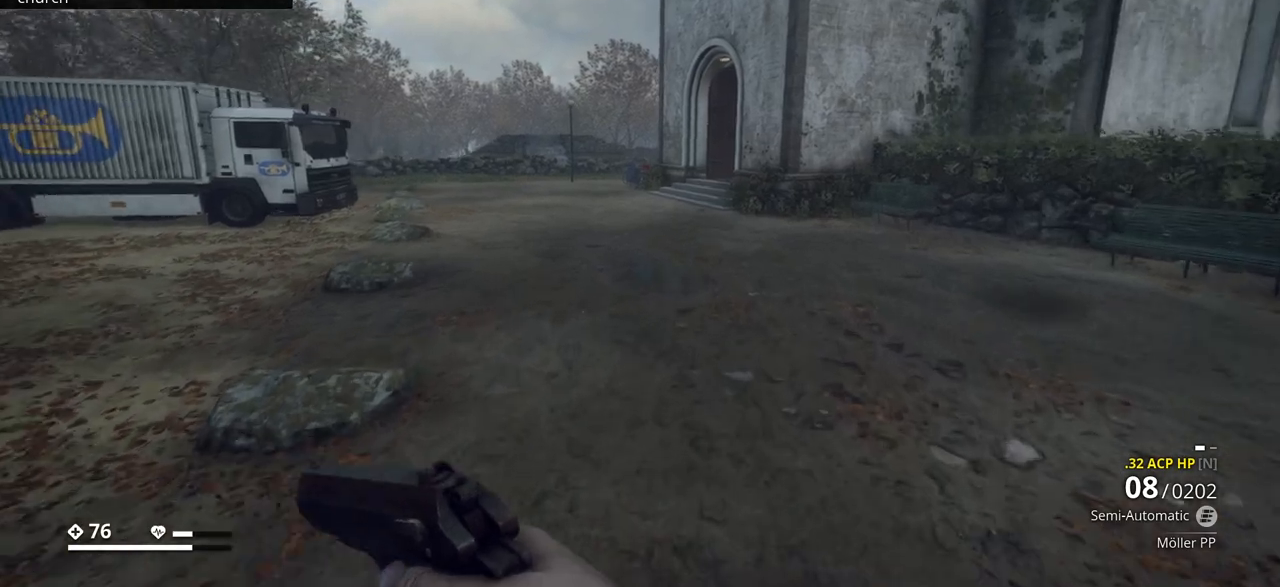
{"keys": ["shift_l", "w"], "events": []}
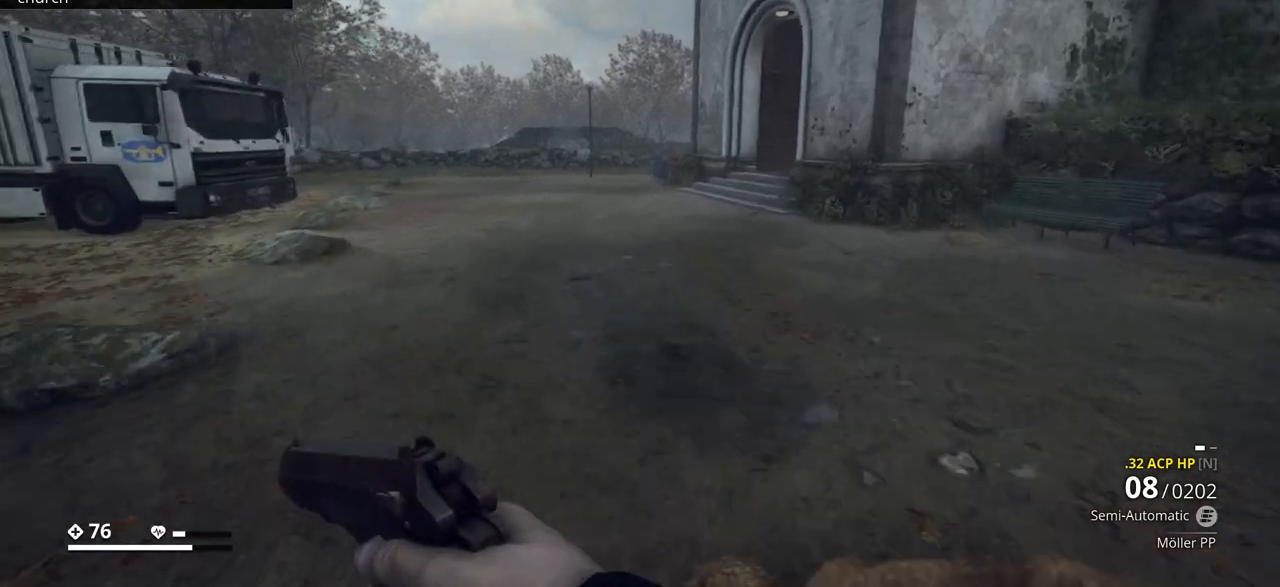
{"keys": ["shift_l", "w"], "events": []}
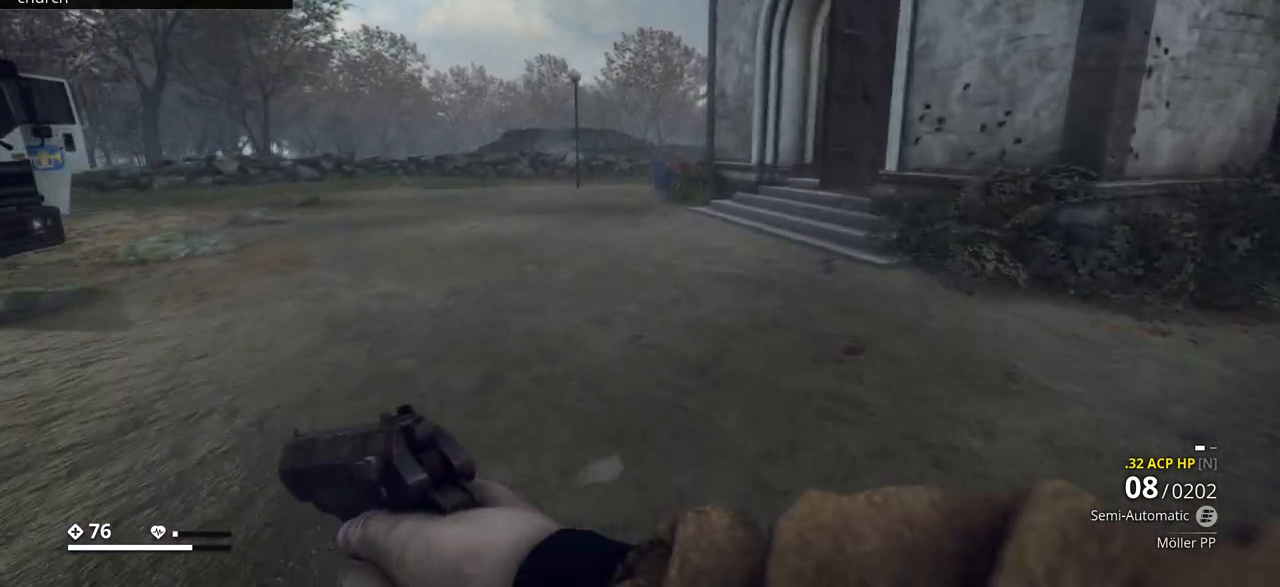
{"keys": ["shift_l", "w"], "events": []}
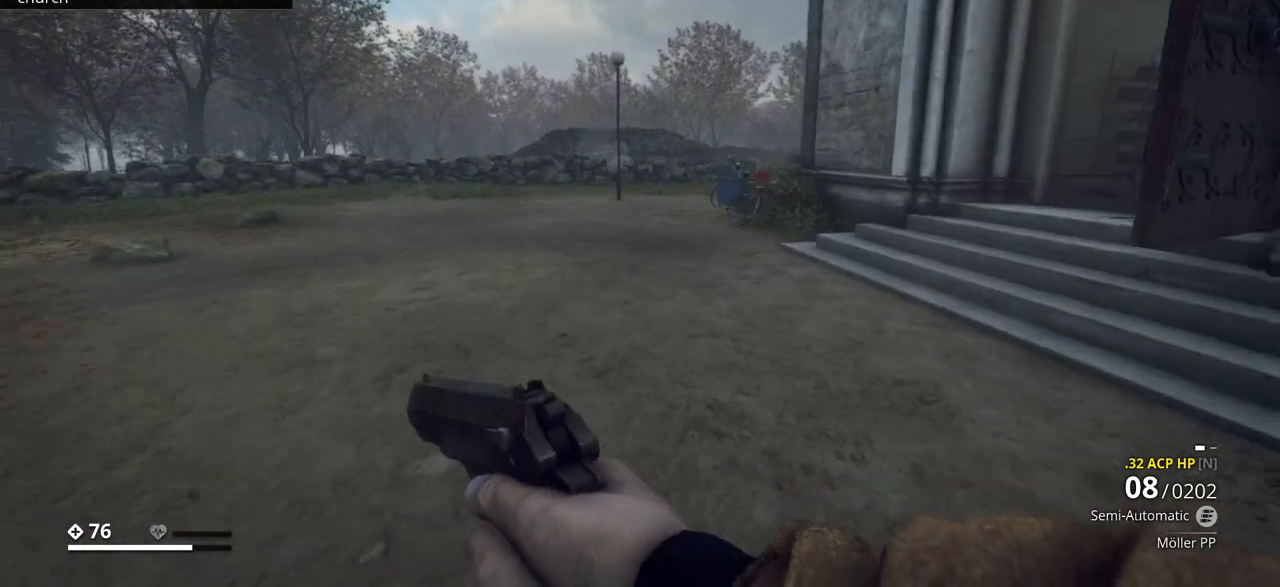
{"keys": ["w"], "events": [[450, "shift_l", "up"]]}
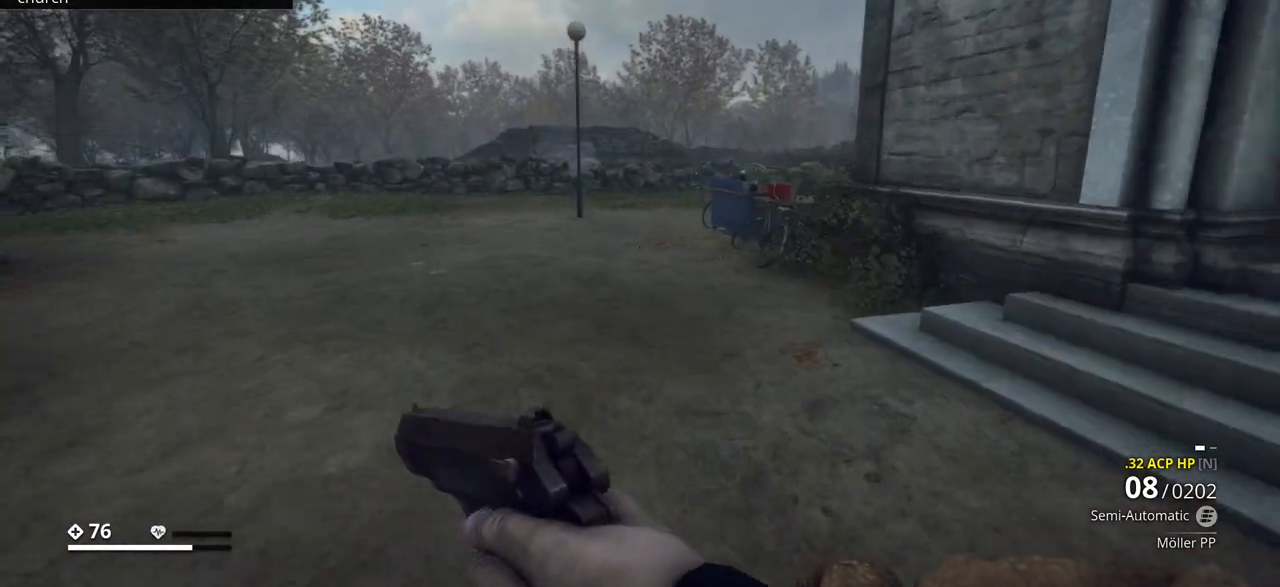
{"keys": ["w"], "events": [[350, "tab", "down"], [450, "tab", "up"]]}
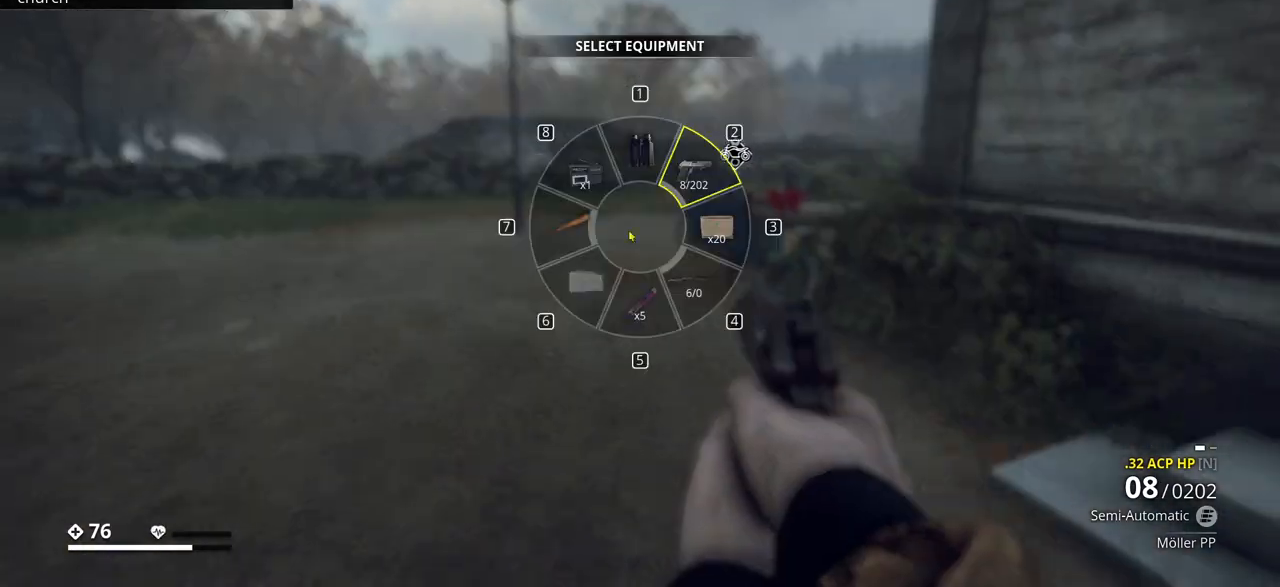
{"keys": ["tab", "w"], "events": [[500, "tab", "down"]]}
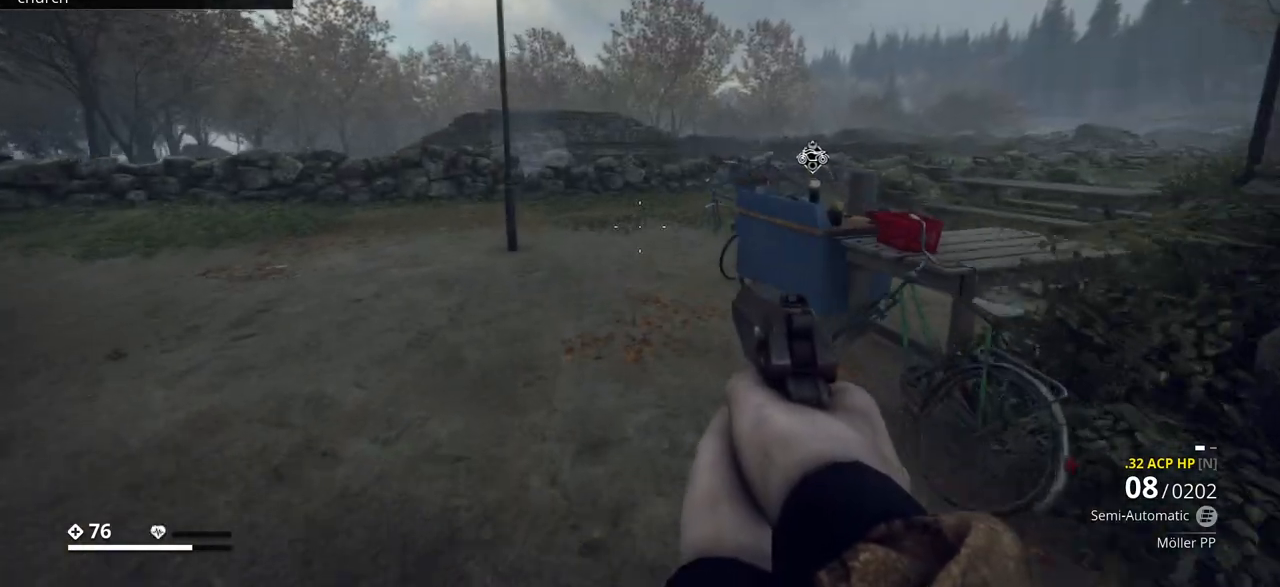
{"keys": ["tab", "w"], "events": []}
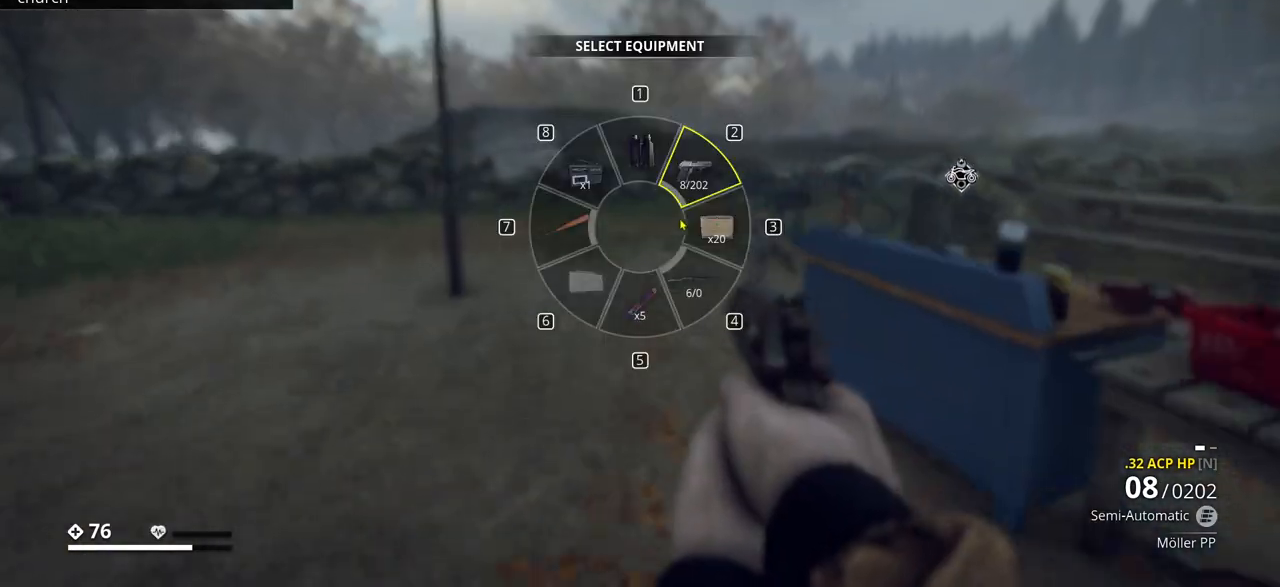
{"keys": ["tab", "w"], "events": []}
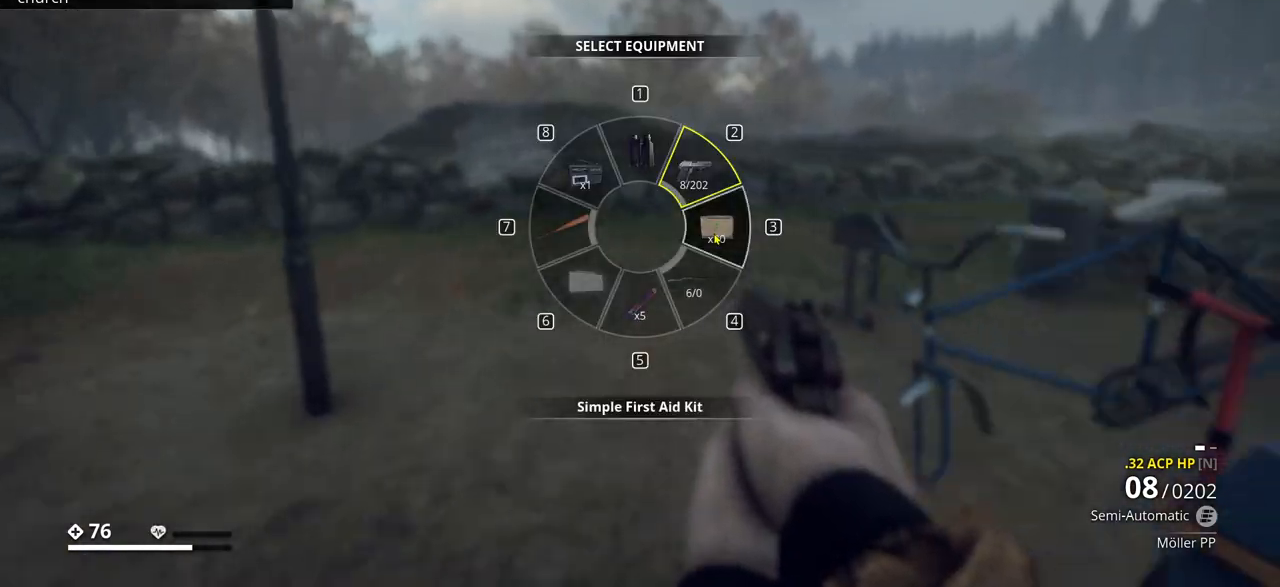
{"keys": ["tab", "w"], "events": []}
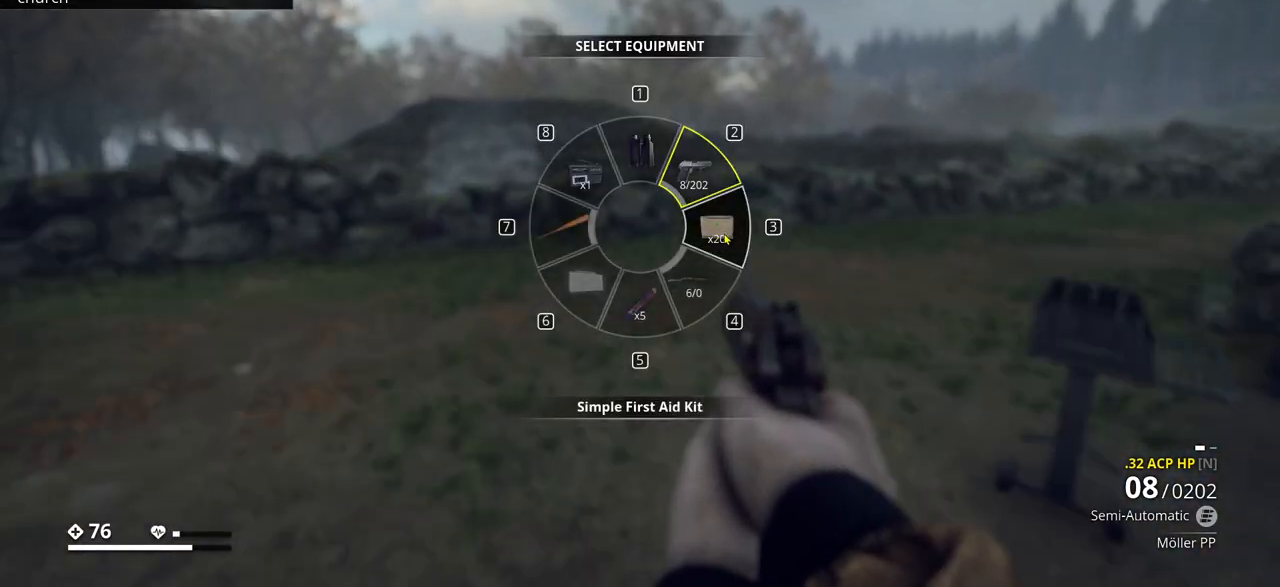
{"keys": [], "events": [[33, "tab", "up"], [367, "w", "up"]]}
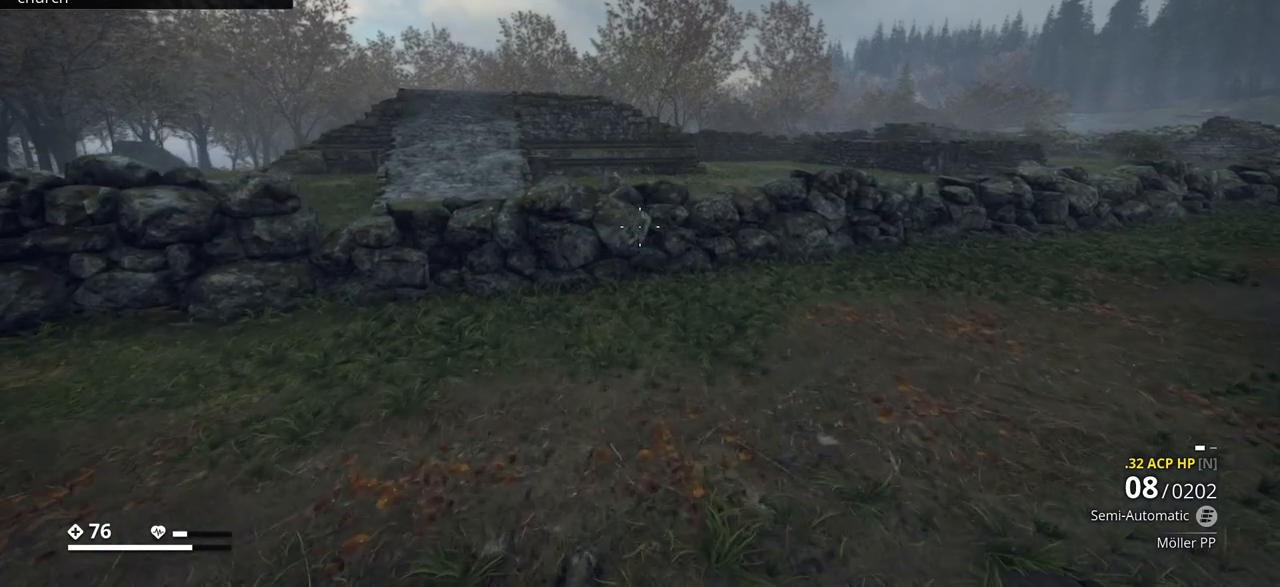
{"keys": ["w"], "events": [[17, "3", "down"], [117, "3", "up"], [467, "w", "down"]]}
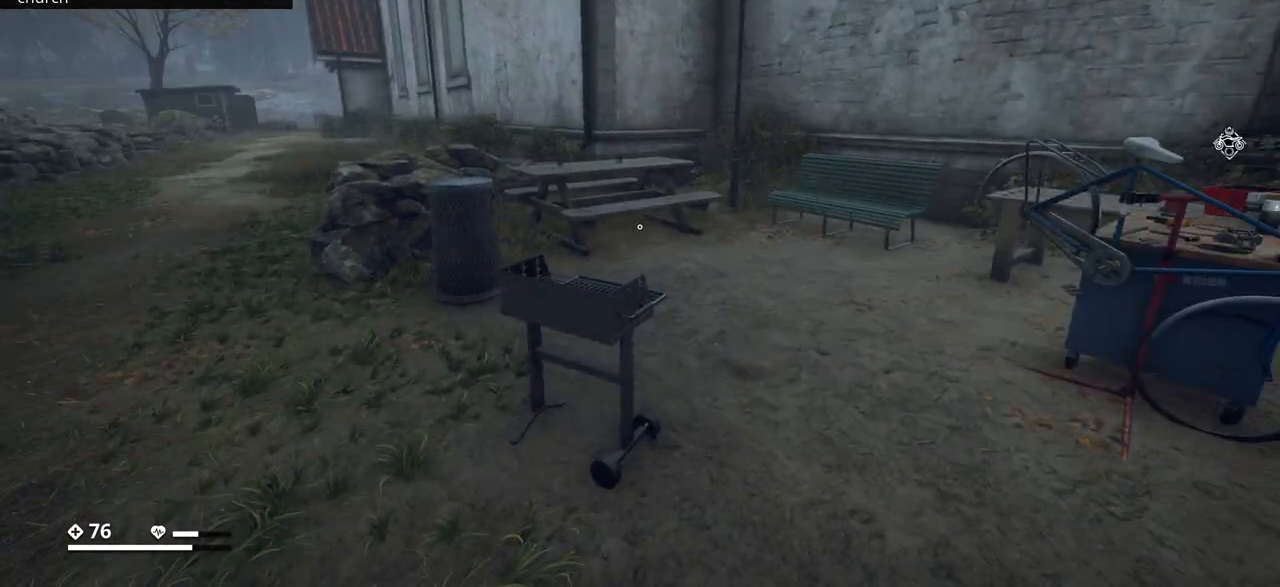
{"keys": ["w"], "events": []}
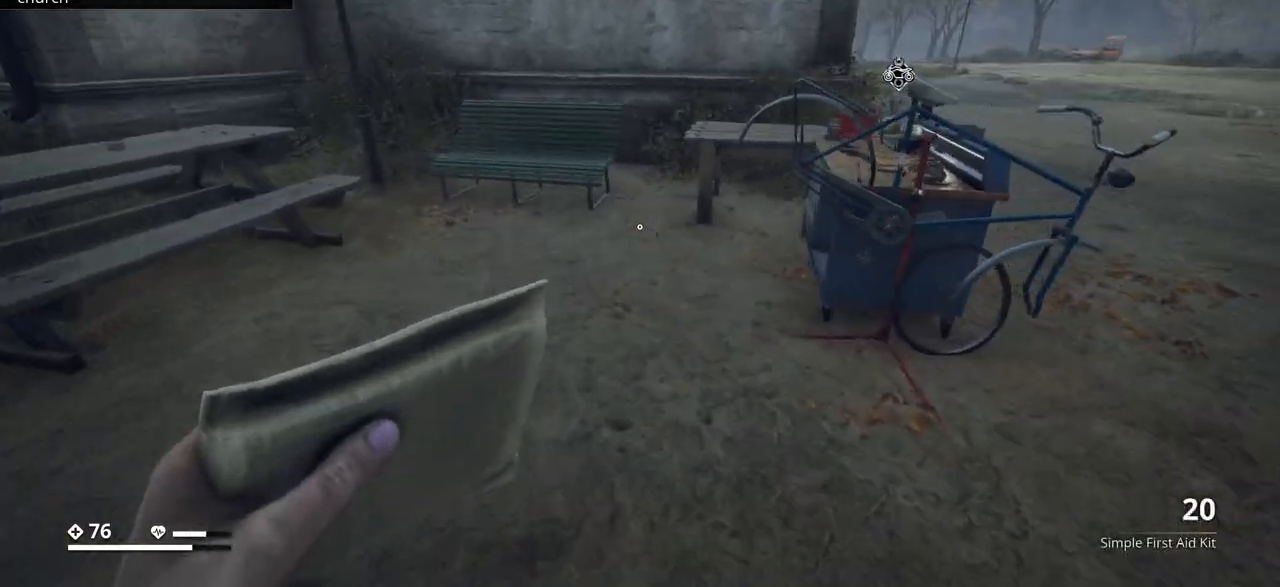
{"keys": ["a"], "events": [[150, "a", "down"], [350, "w", "up"]]}
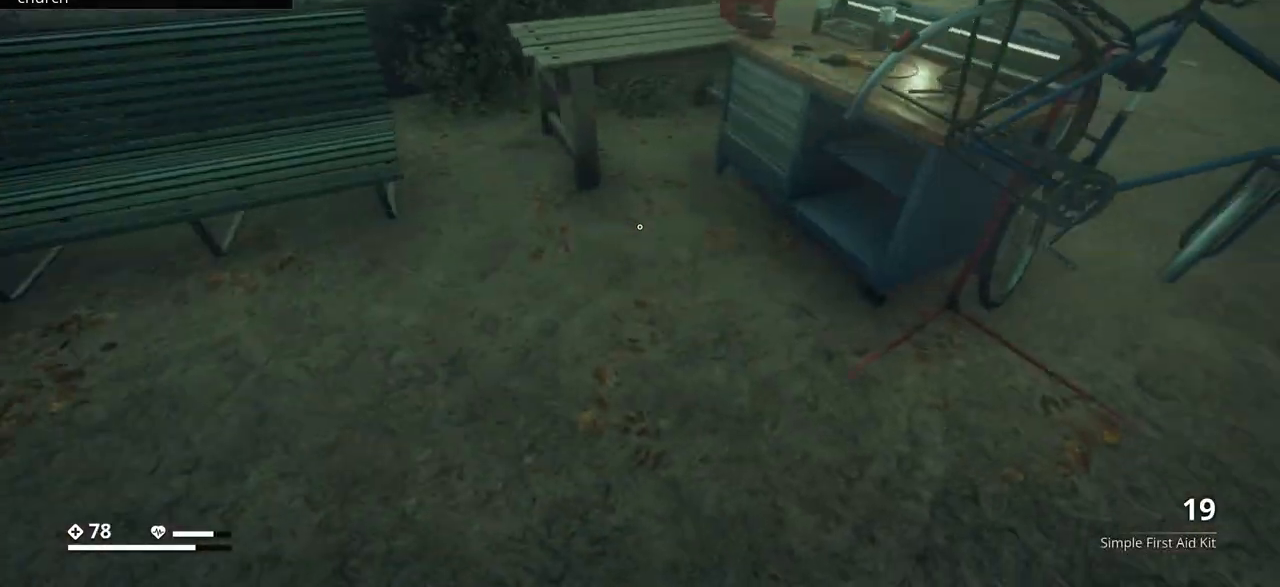
{"keys": [], "events": [[217, "a", "up"]]}